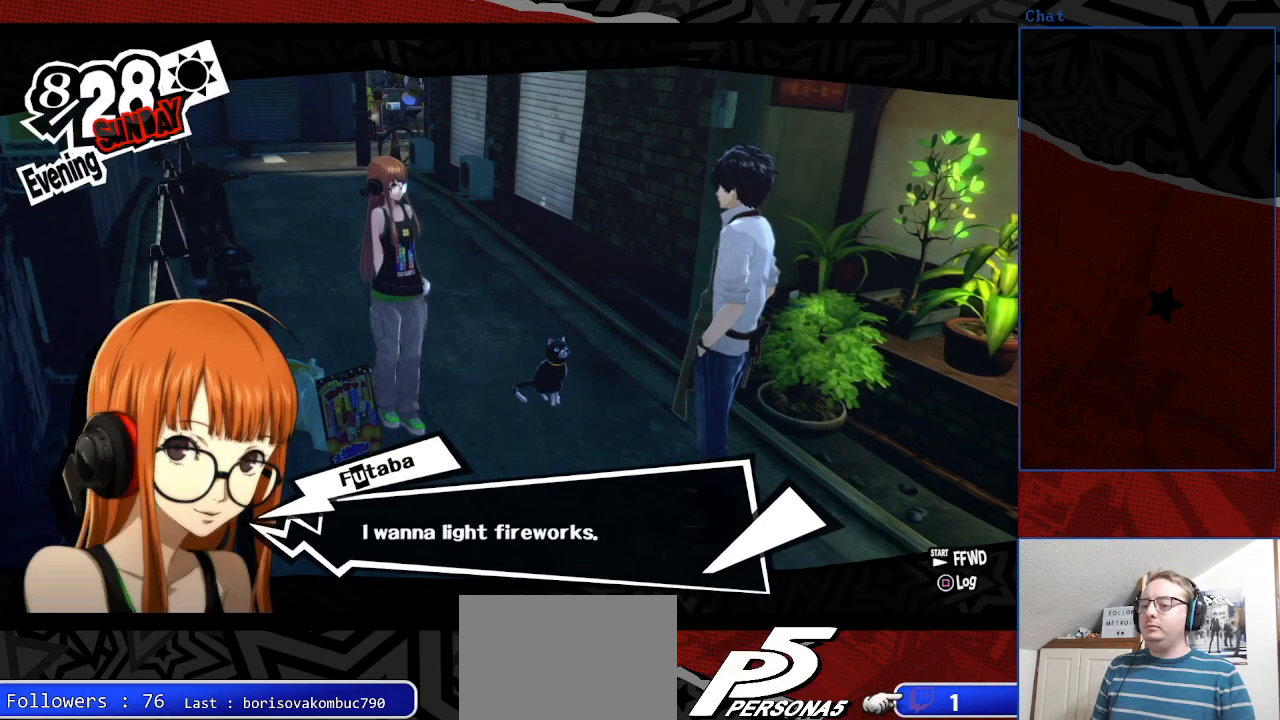
Gameplay with a controller (PlayStation layout); each line is a JSON object with the inputs held at the frame after it. "events" lists button and stick changes between this image and that frame as [ms after this image, input, new state], when the widget could be followed in between. Not read: L3 R3.
{"buttons": [], "left_stick": "center", "right_stick": "center", "events": [[33, "CROSS", "down"], [200, "CROSS", "up"]]}
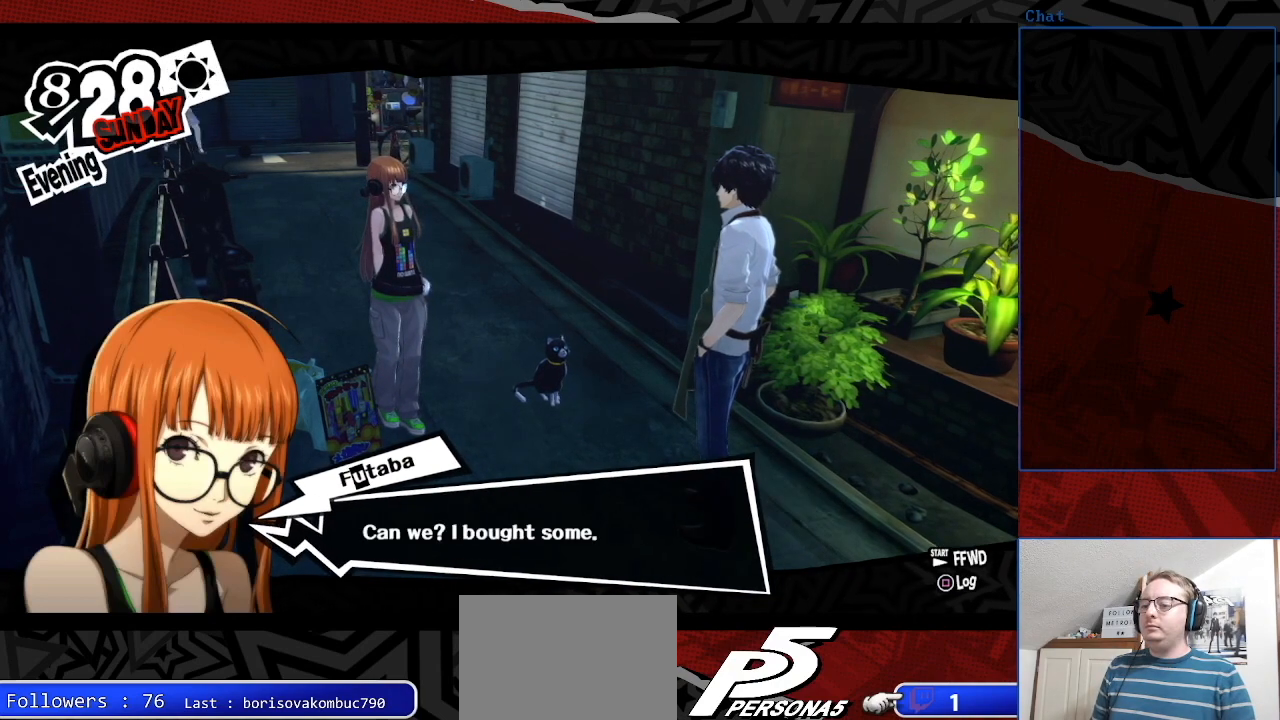
{"buttons": [], "left_stick": "center", "right_stick": "center", "events": []}
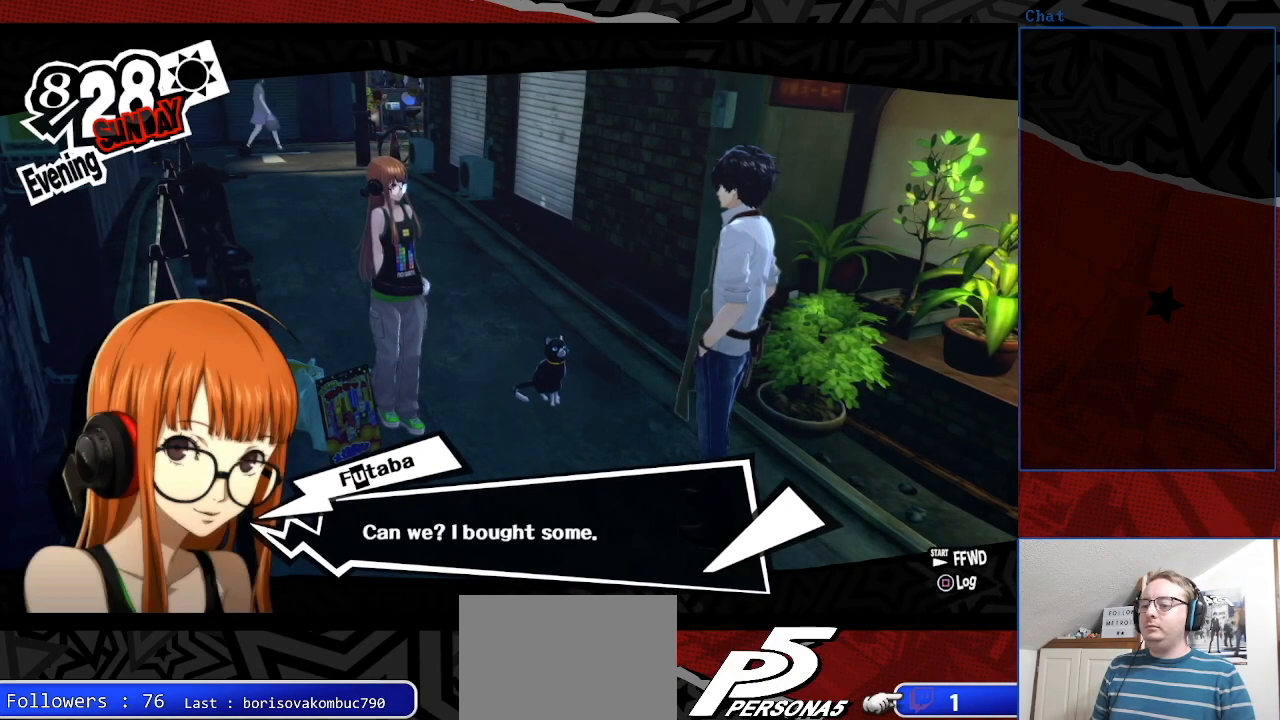
{"buttons": [], "left_stick": "center", "right_stick": "center", "events": []}
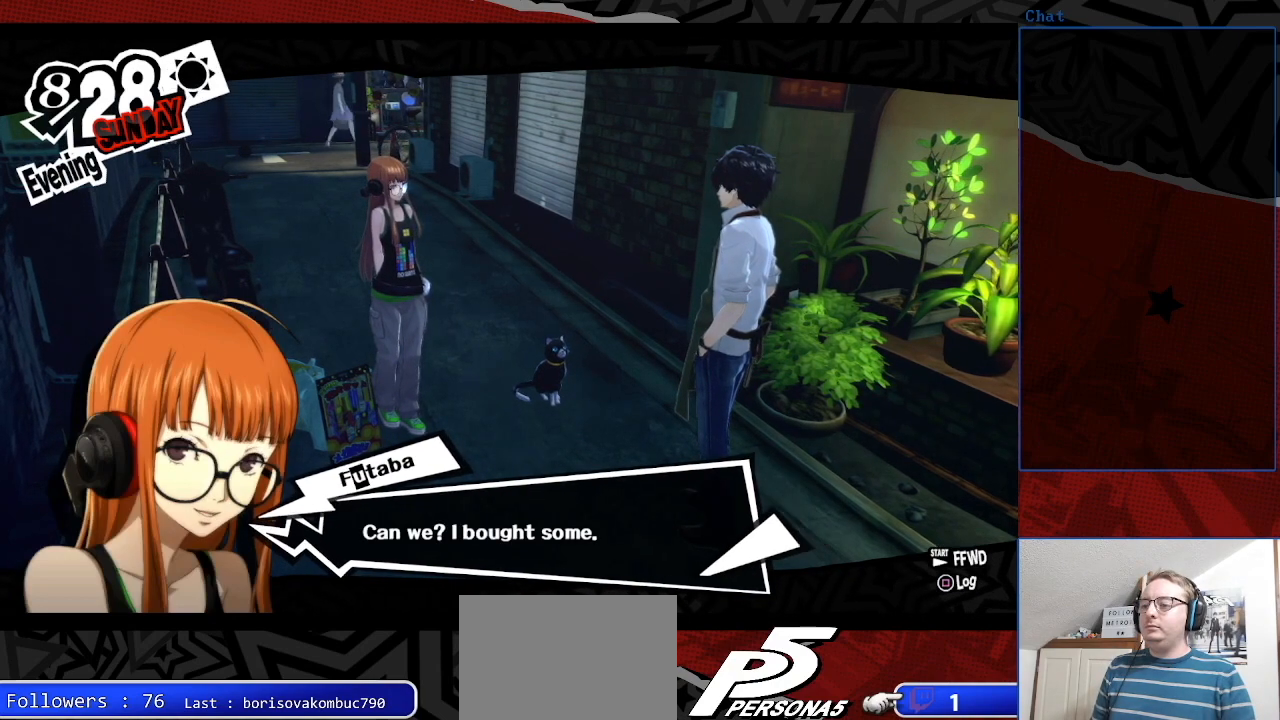
{"buttons": [], "left_stick": "center", "right_stick": "center", "events": [[100, "CROSS", "down"], [300, "CROSS", "up"]]}
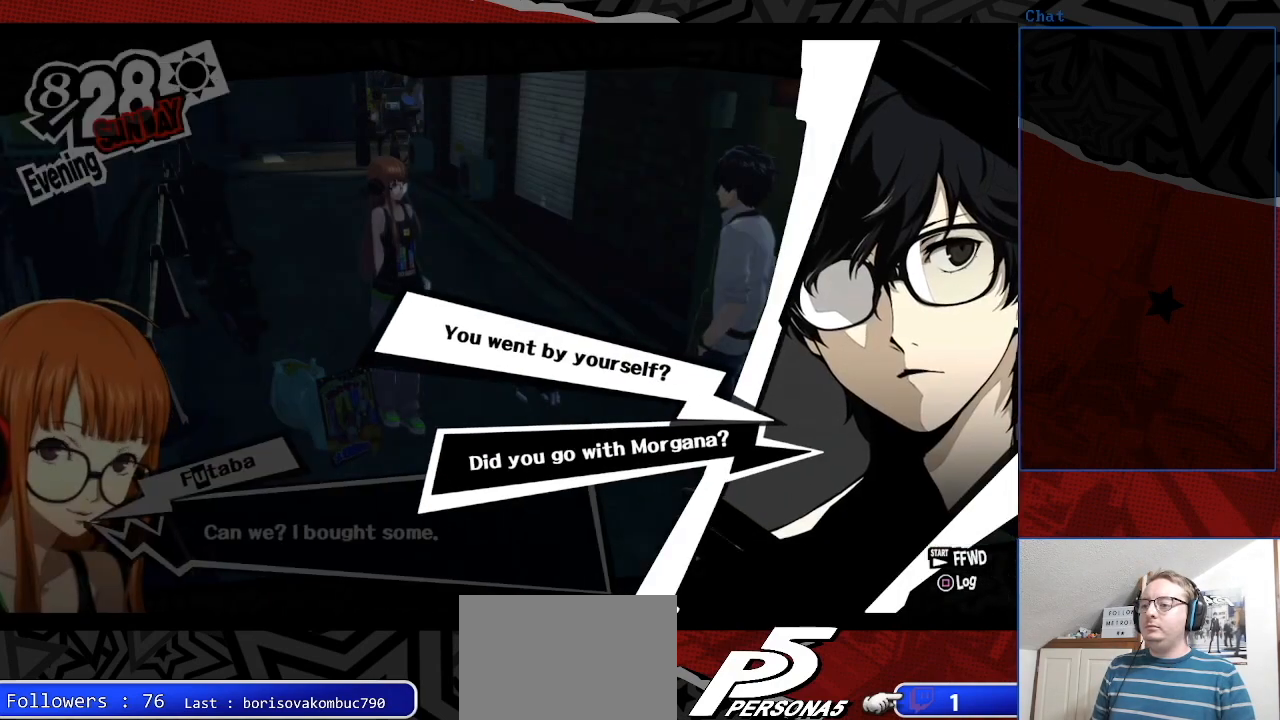
{"buttons": [], "left_stick": "center", "right_stick": "center", "events": []}
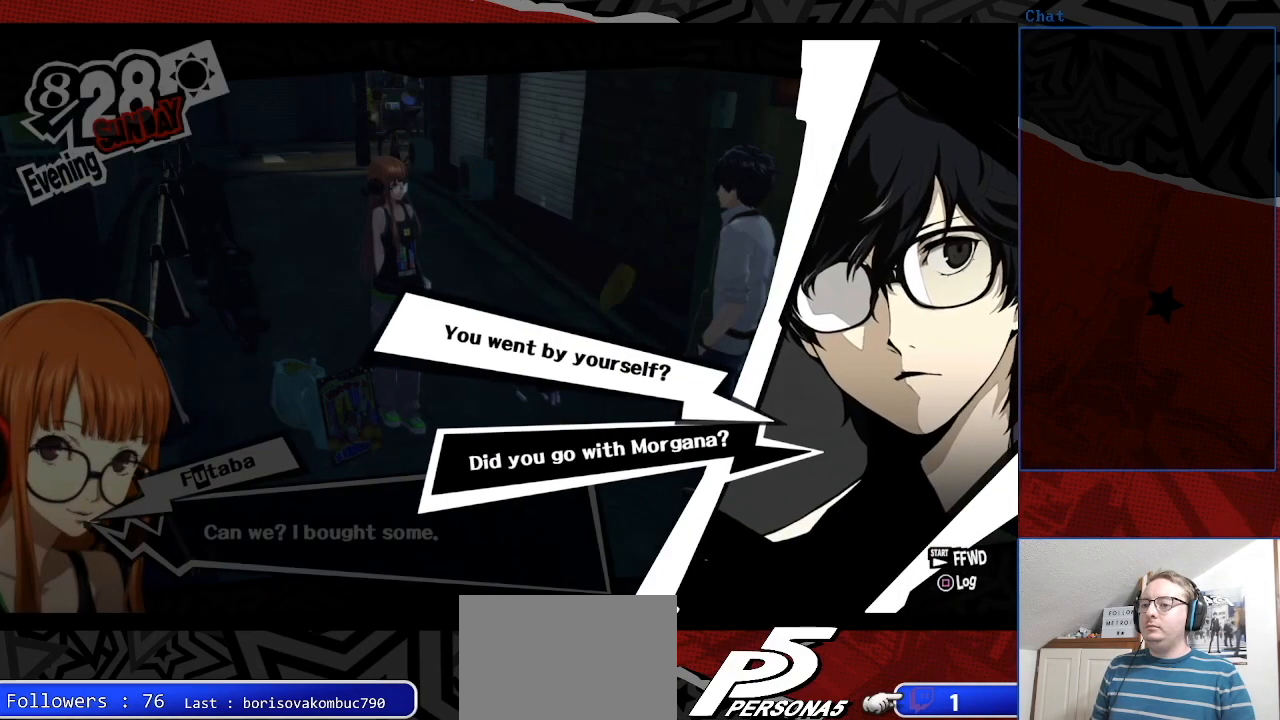
{"buttons": [], "left_stick": "center", "right_stick": "center", "events": []}
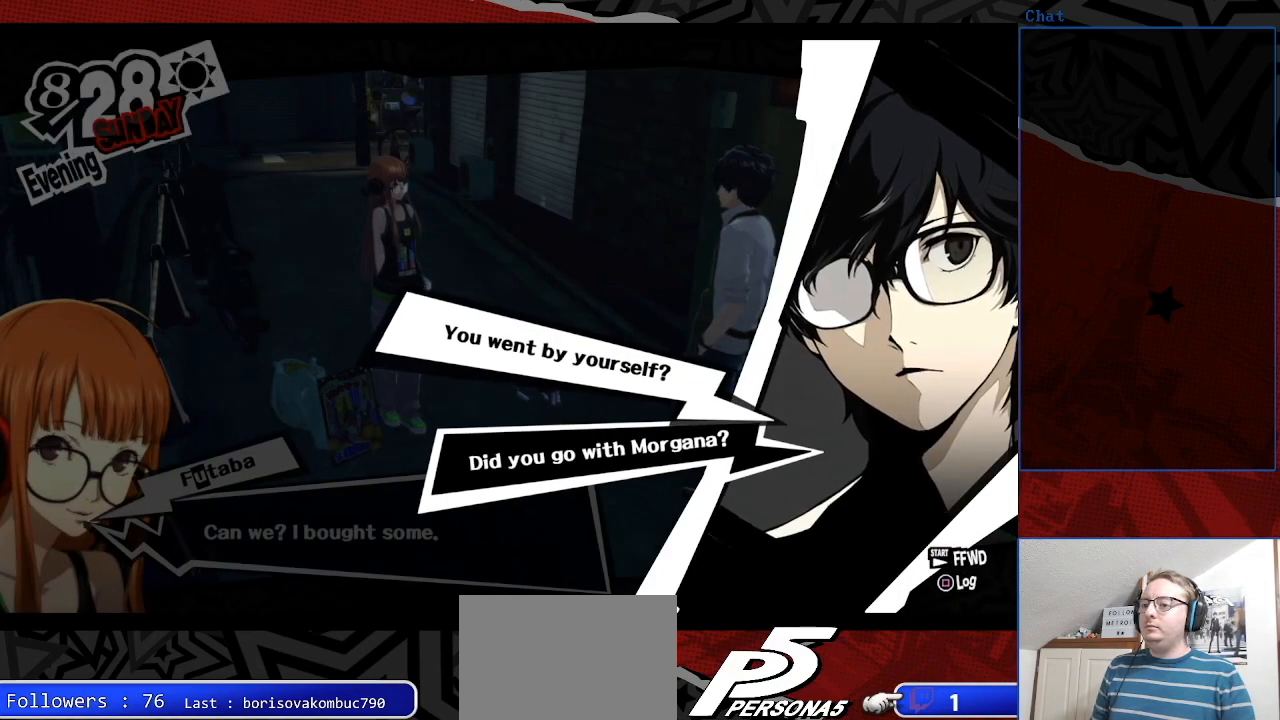
{"buttons": [], "left_stick": "center", "right_stick": "center", "events": []}
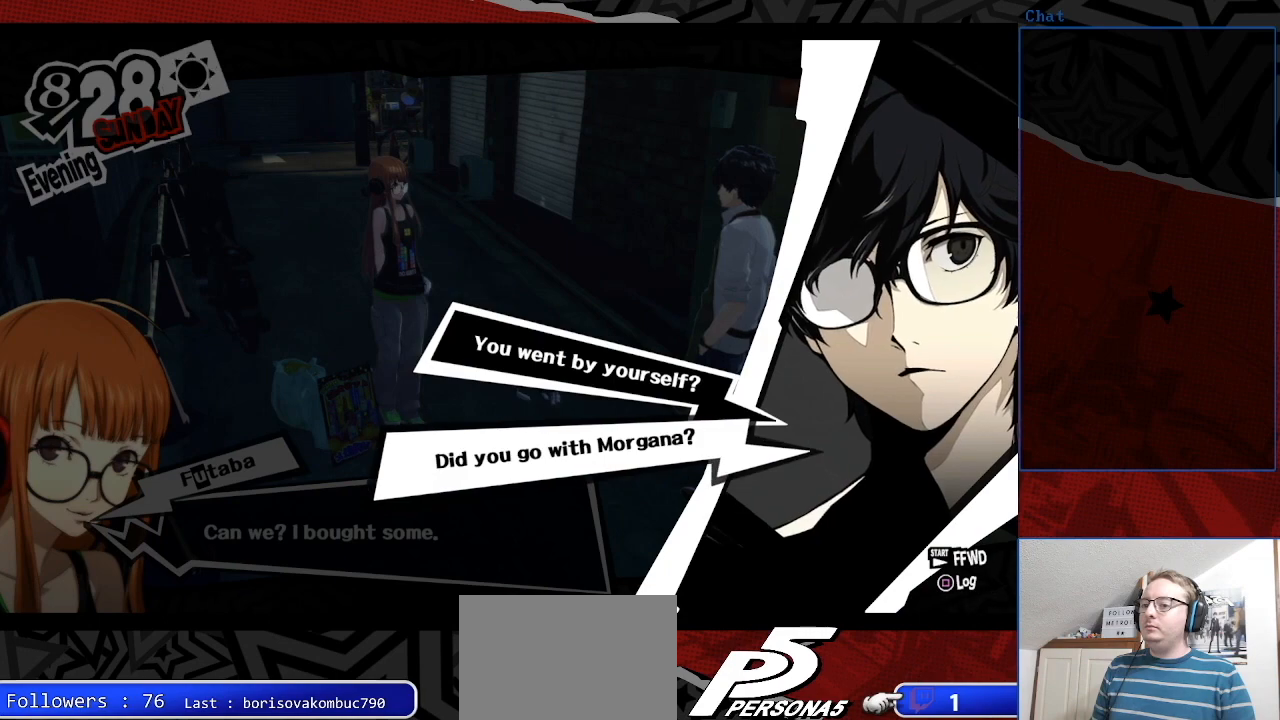
{"buttons": [], "left_stick": "center", "right_stick": "center", "events": [[133, "CROSS", "down"], [300, "CROSS", "up"]]}
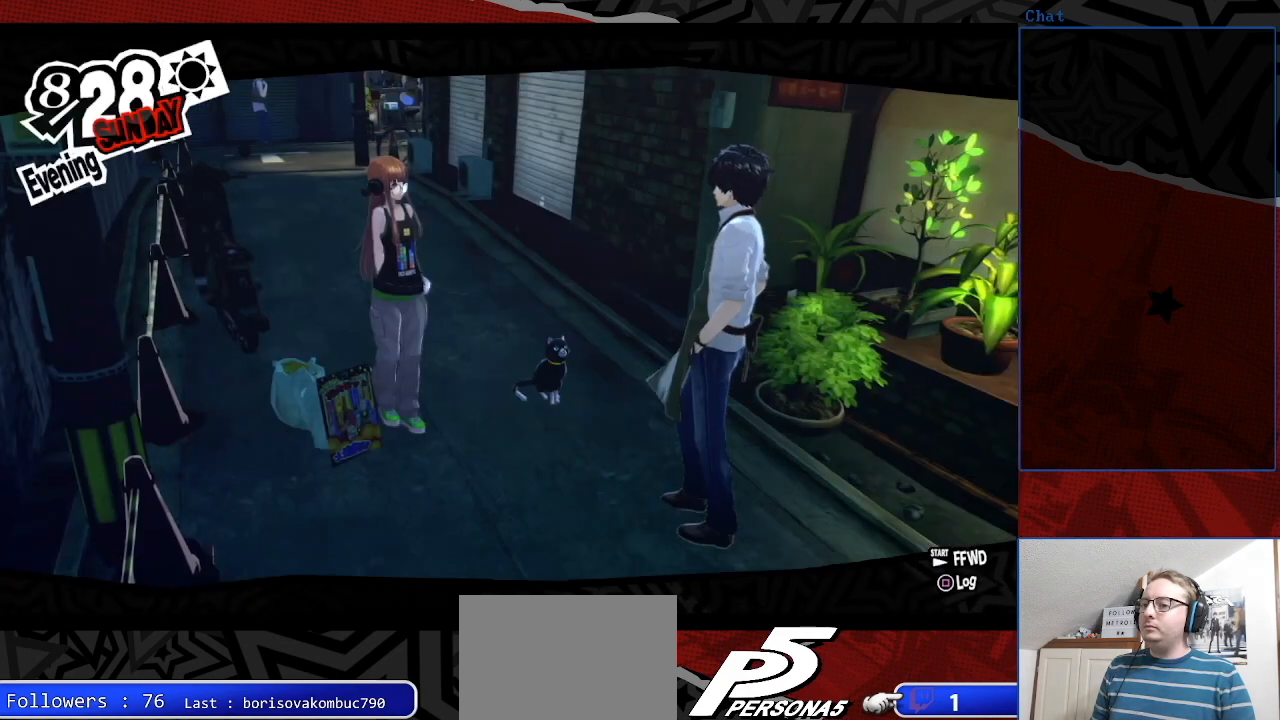
{"buttons": [], "left_stick": "center", "right_stick": "center", "events": []}
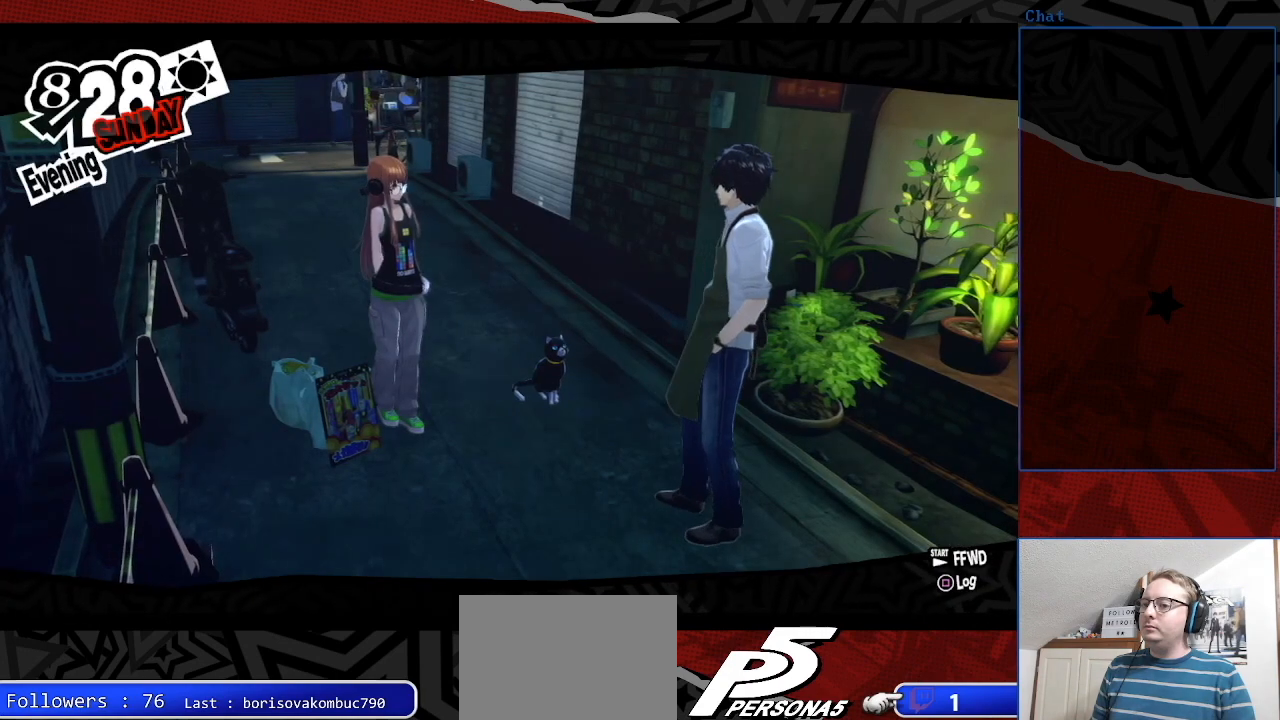
{"buttons": [], "left_stick": "center", "right_stick": "center", "events": []}
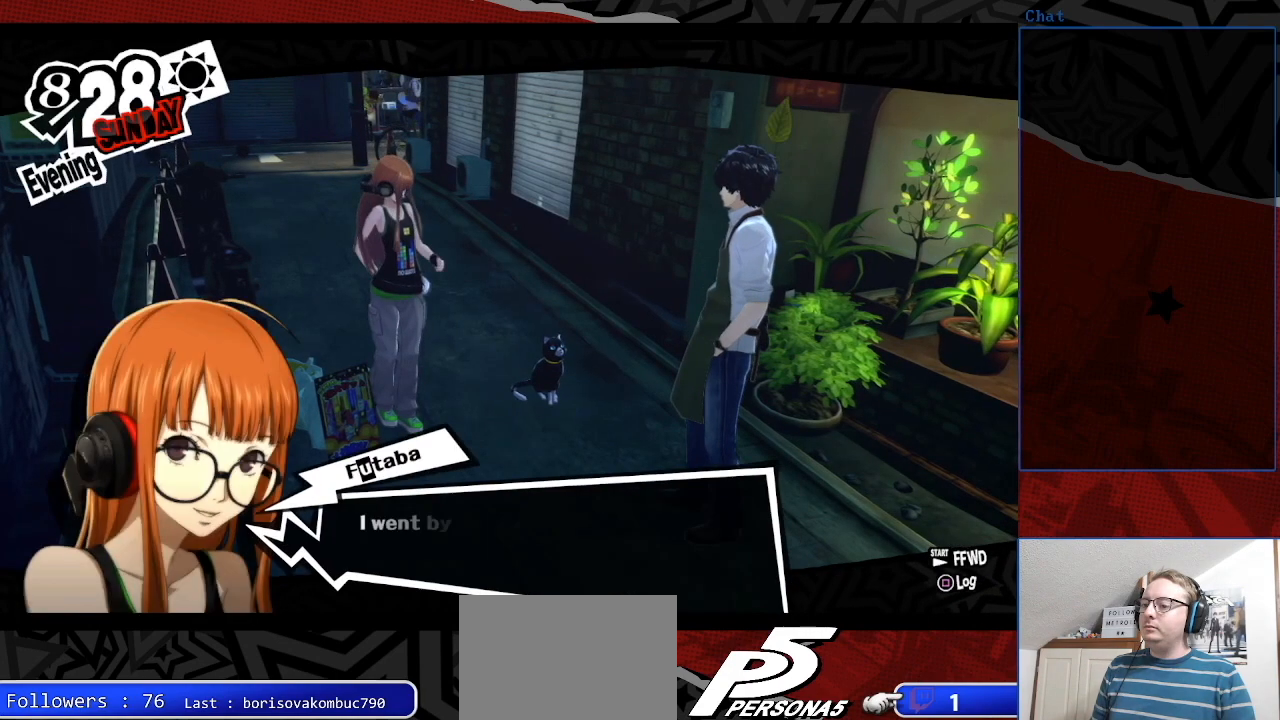
{"buttons": [], "left_stick": "center", "right_stick": "center", "events": []}
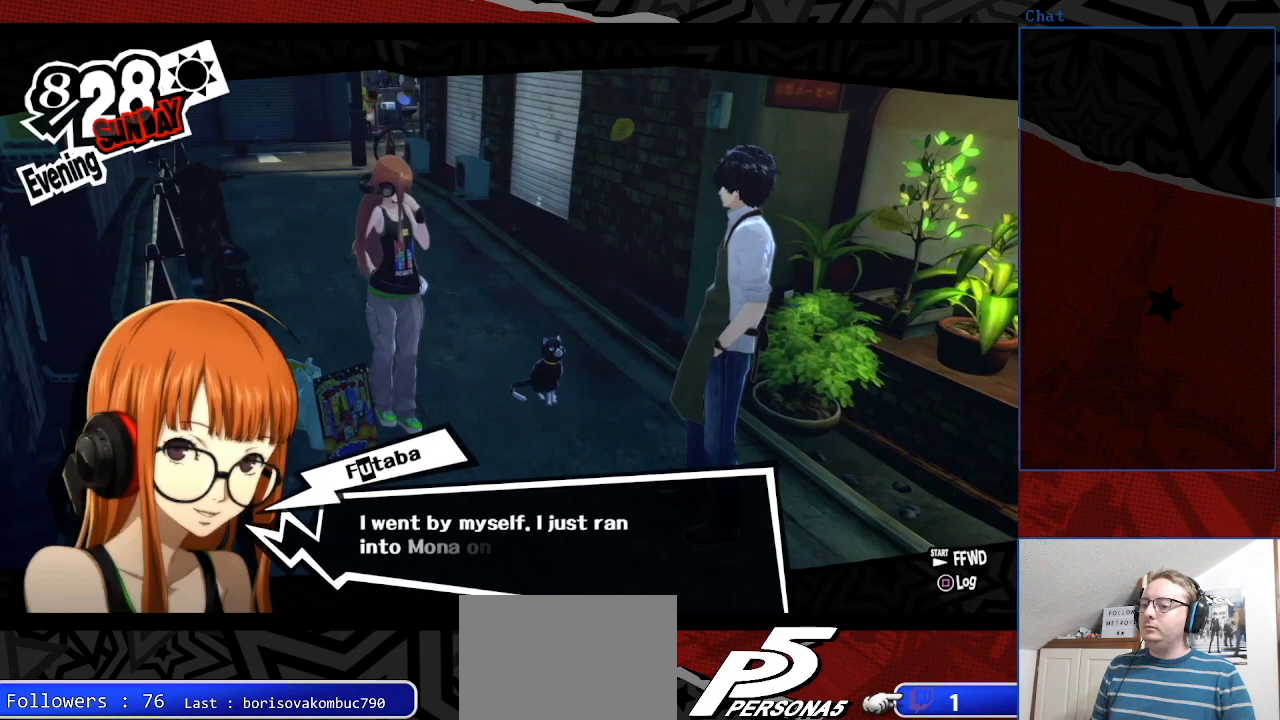
{"buttons": [], "left_stick": "center", "right_stick": "center", "events": []}
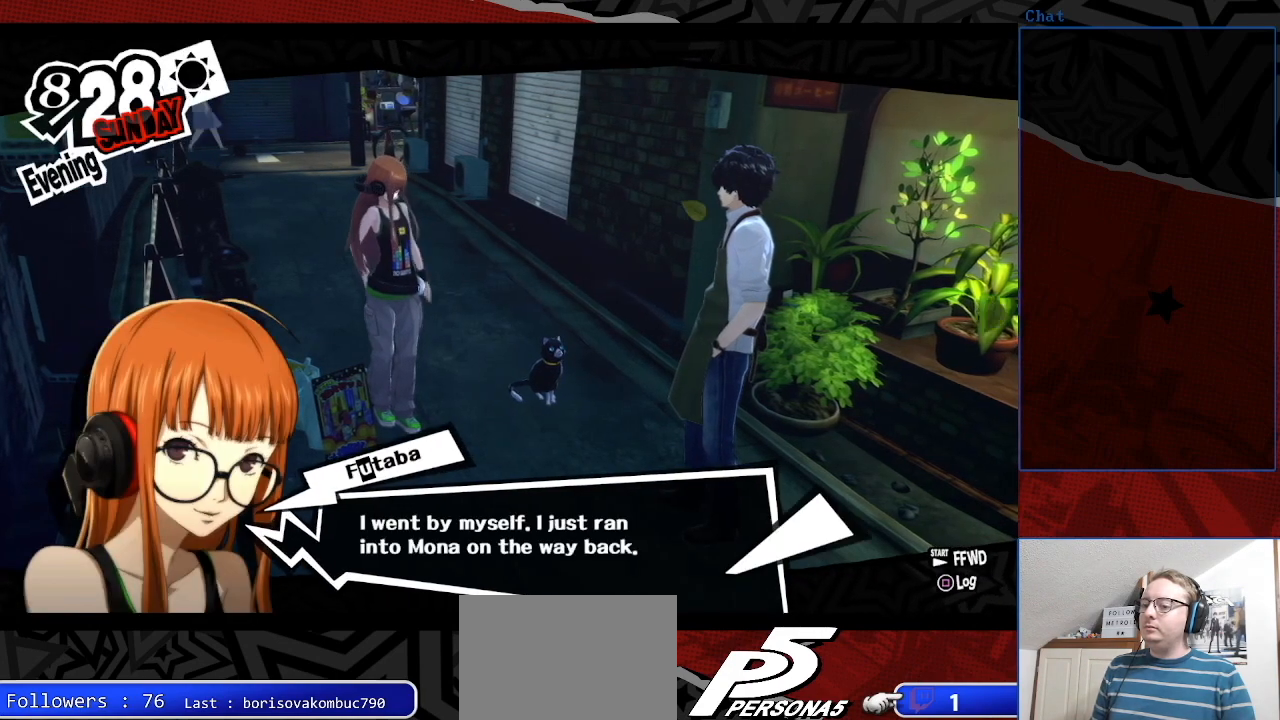
{"buttons": [], "left_stick": "center", "right_stick": "center", "events": []}
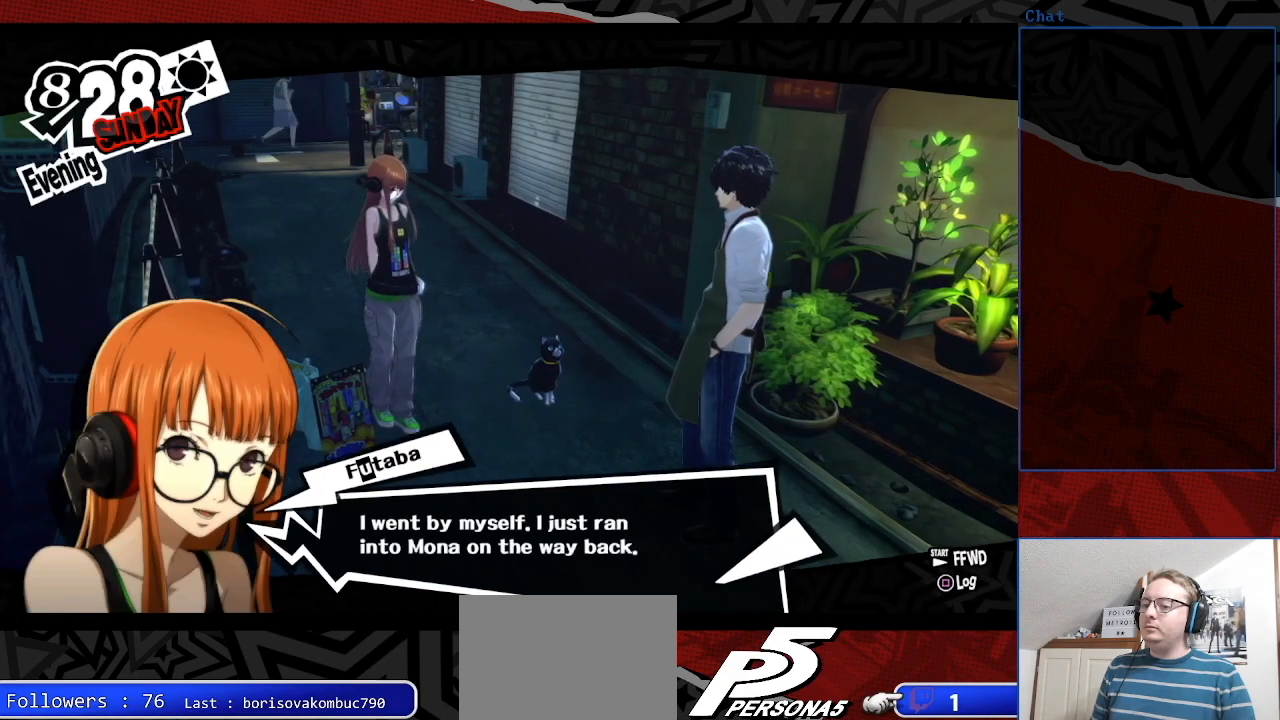
{"buttons": [], "left_stick": "center", "right_stick": "center", "events": []}
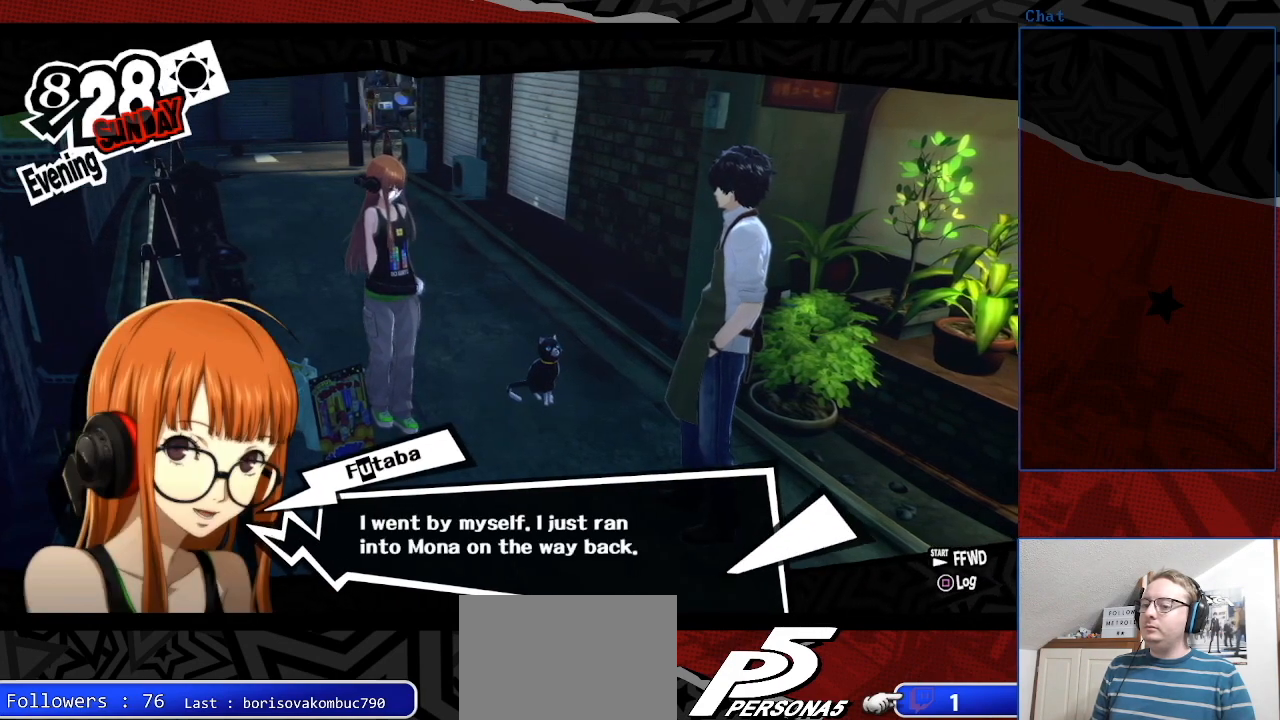
{"buttons": [], "left_stick": "center", "right_stick": "center", "events": []}
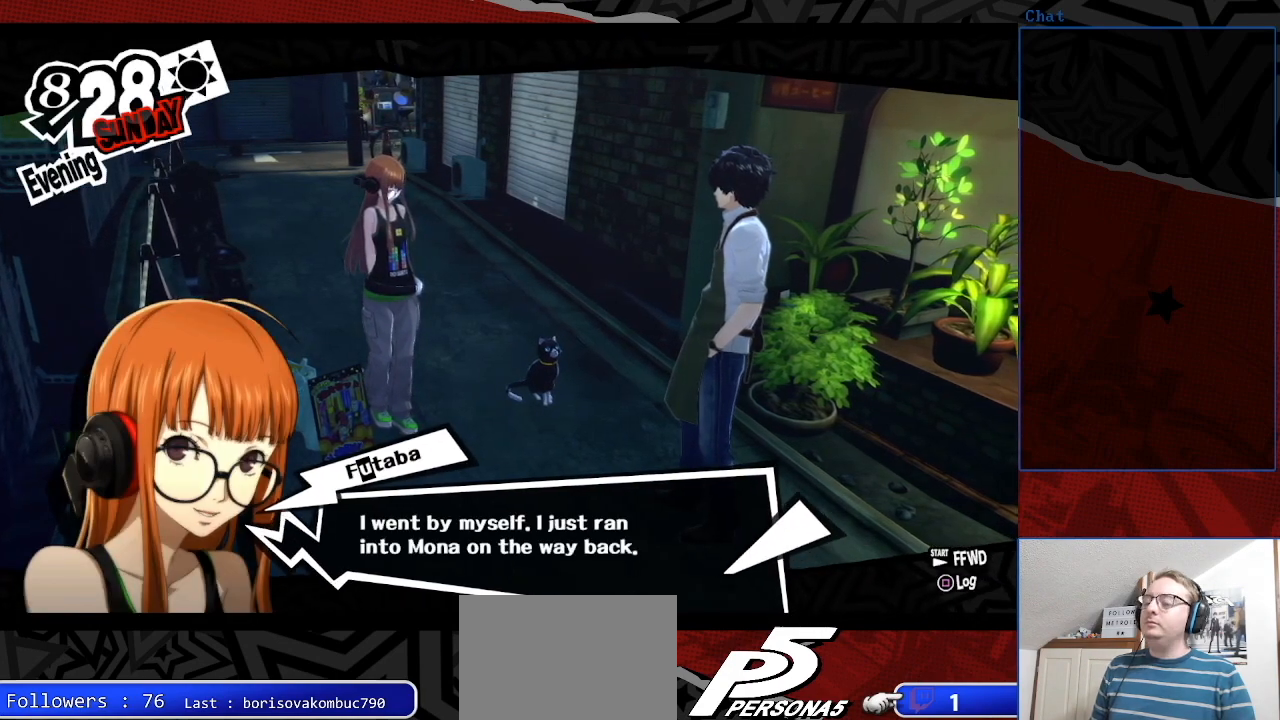
{"buttons": [], "left_stick": "center", "right_stick": "center", "events": []}
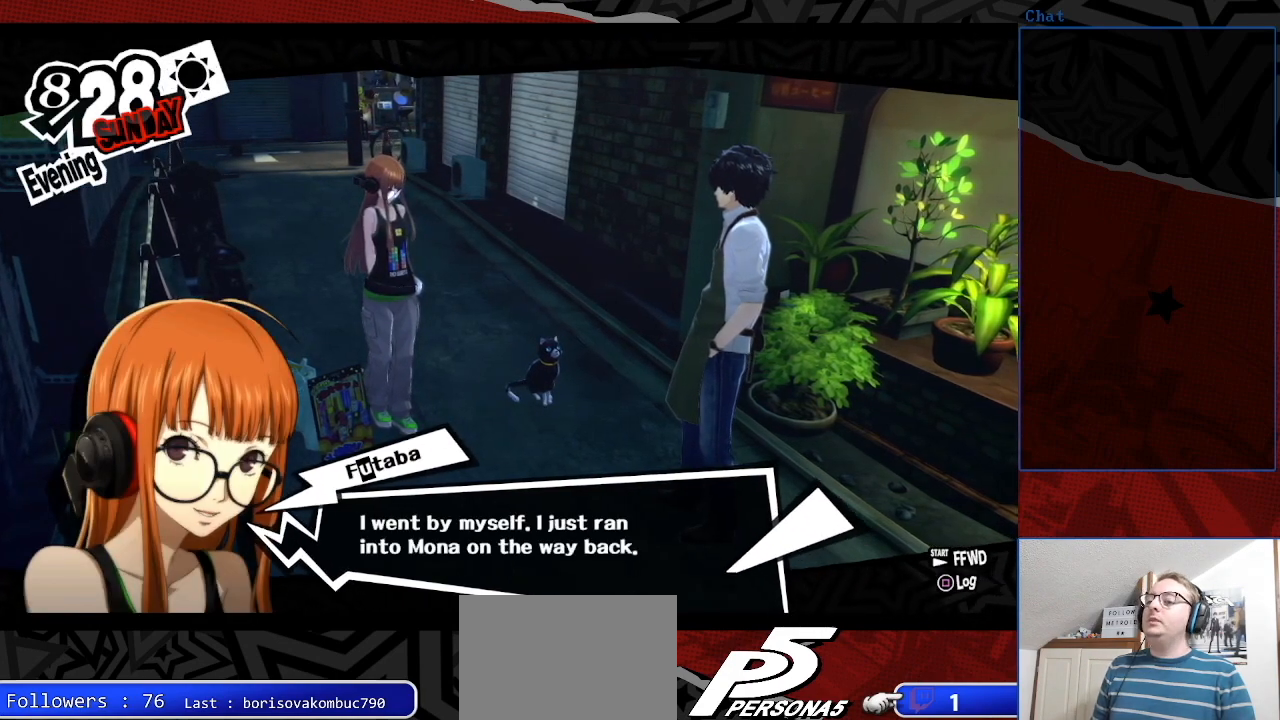
{"buttons": [], "left_stick": "center", "right_stick": "center", "events": []}
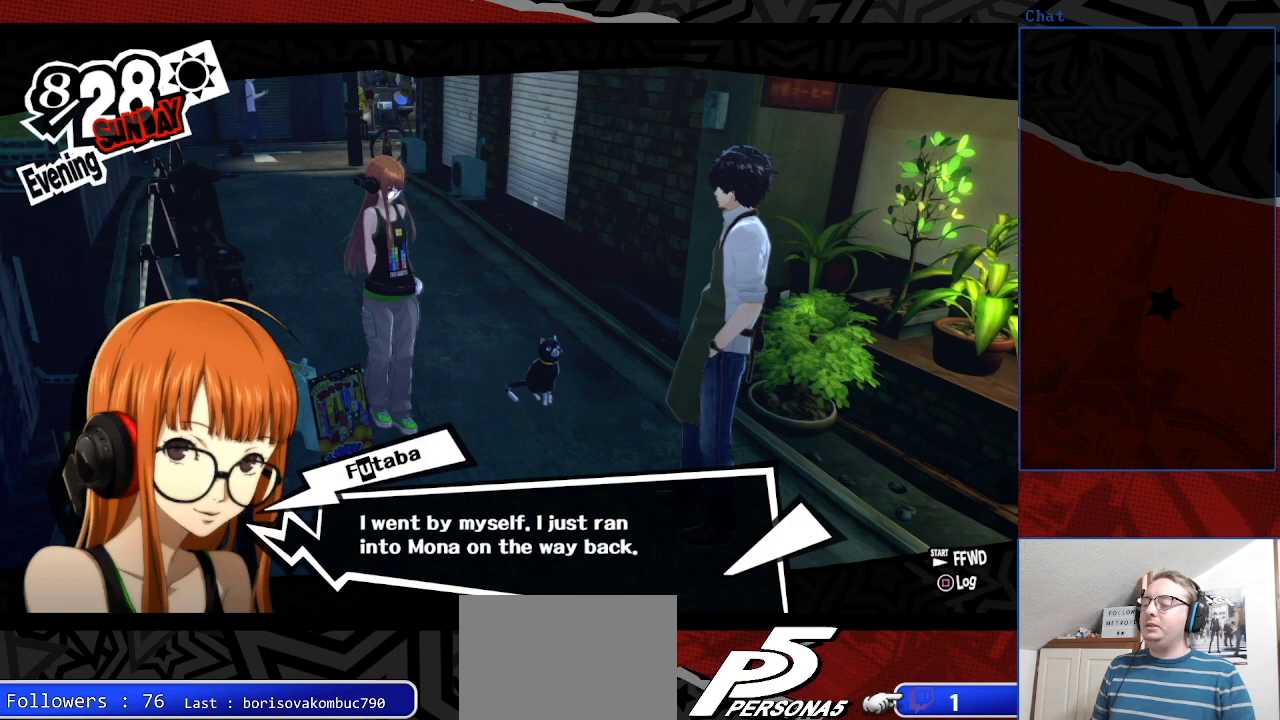
{"buttons": [], "left_stick": "center", "right_stick": "center", "events": [[300, "CROSS", "down"], [433, "CROSS", "up"]]}
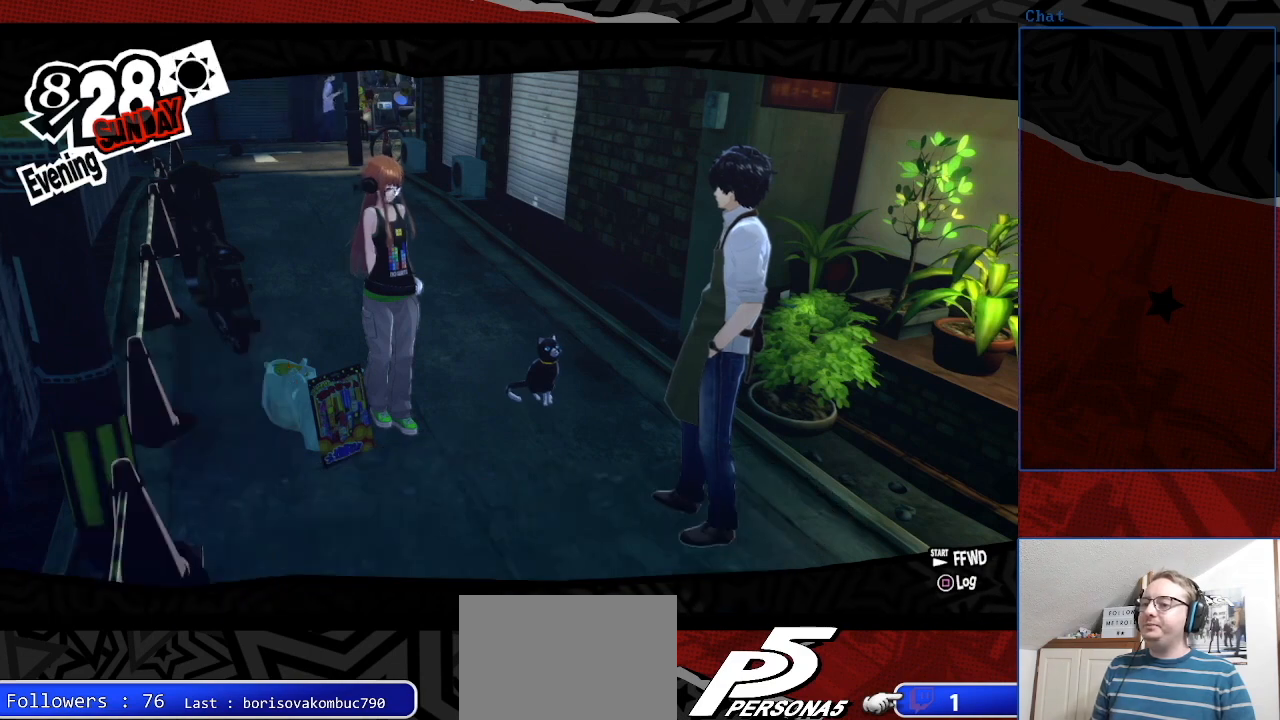
{"buttons": [], "left_stick": "center", "right_stick": "center", "events": []}
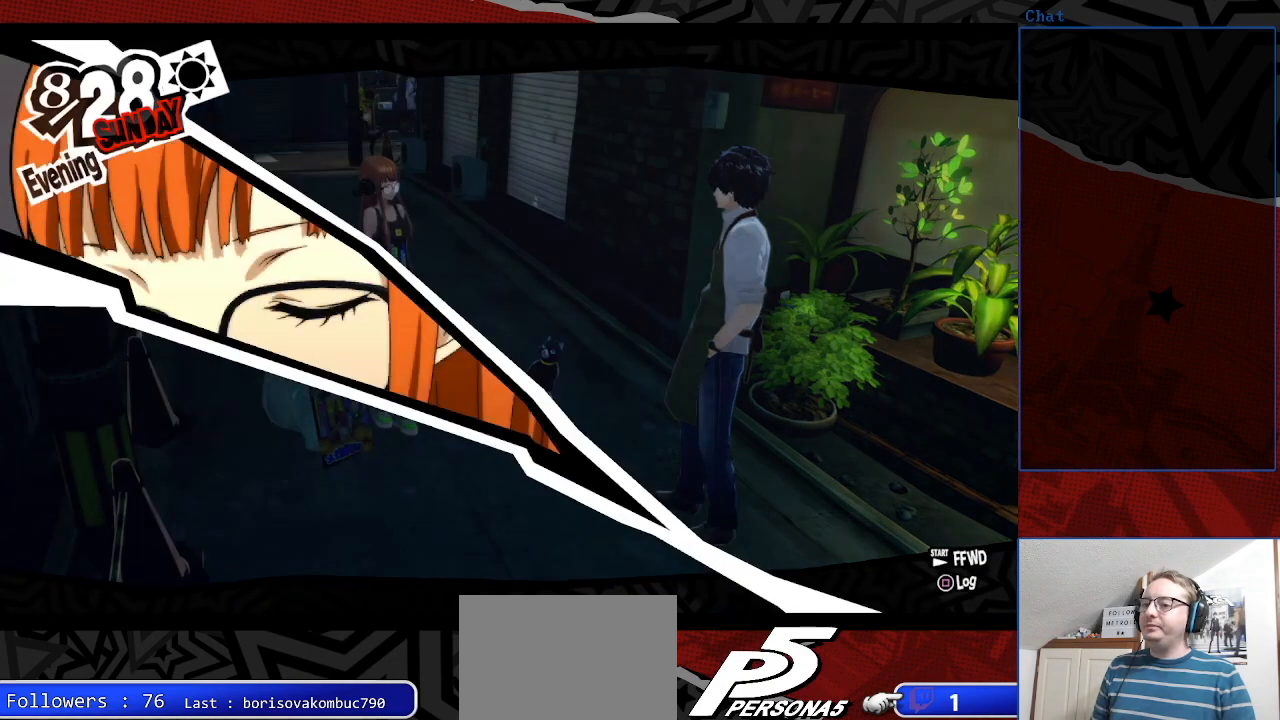
{"buttons": [], "left_stick": "center", "right_stick": "center", "events": []}
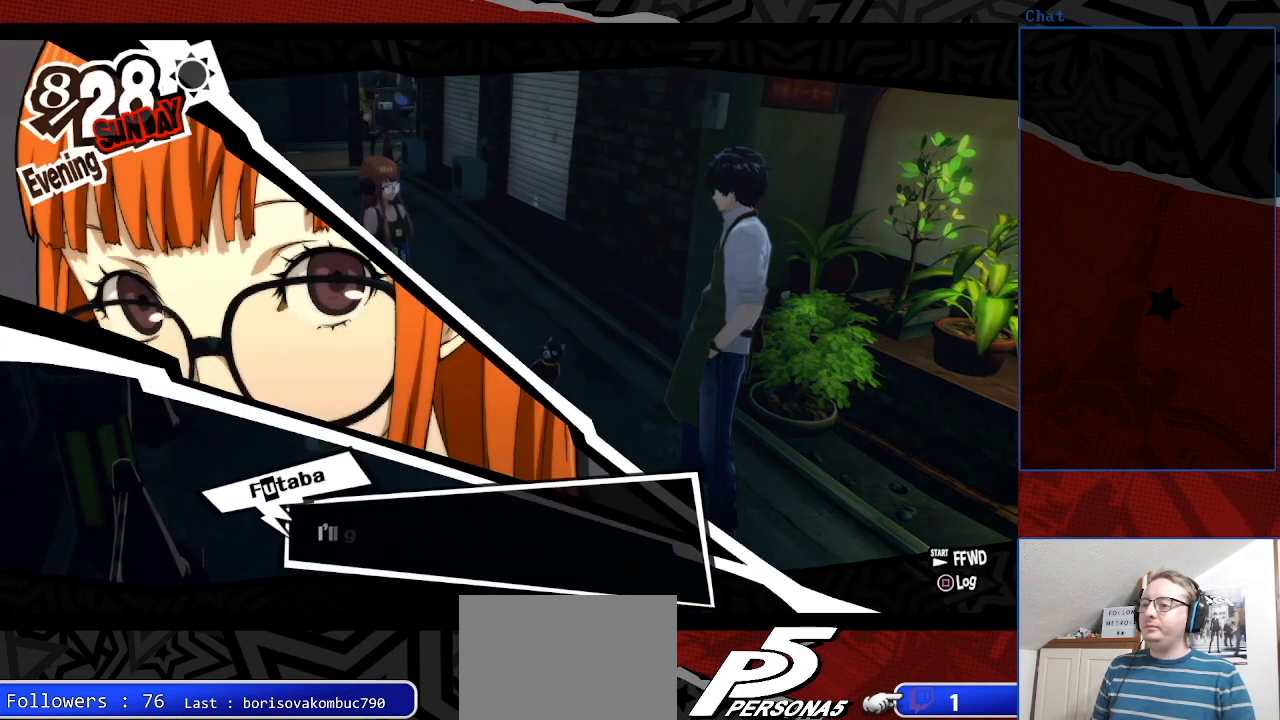
{"buttons": [], "left_stick": "center", "right_stick": "center", "events": []}
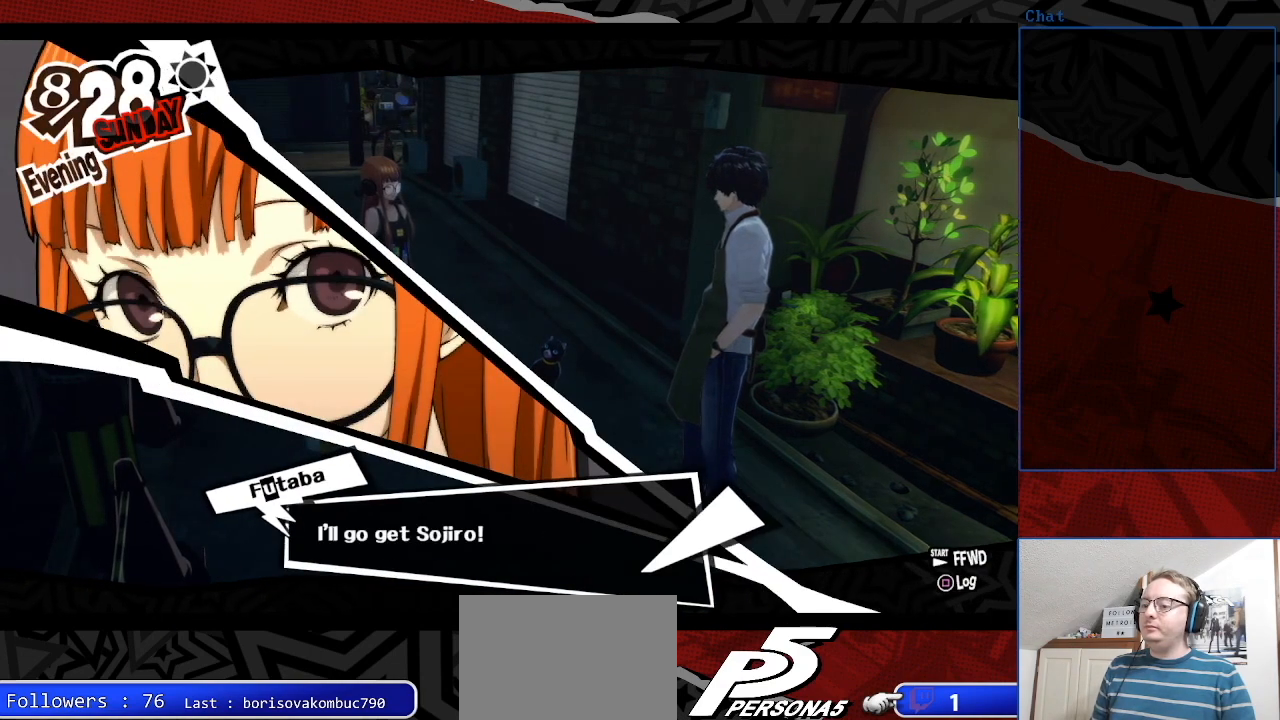
{"buttons": [], "left_stick": "center", "right_stick": "center", "events": []}
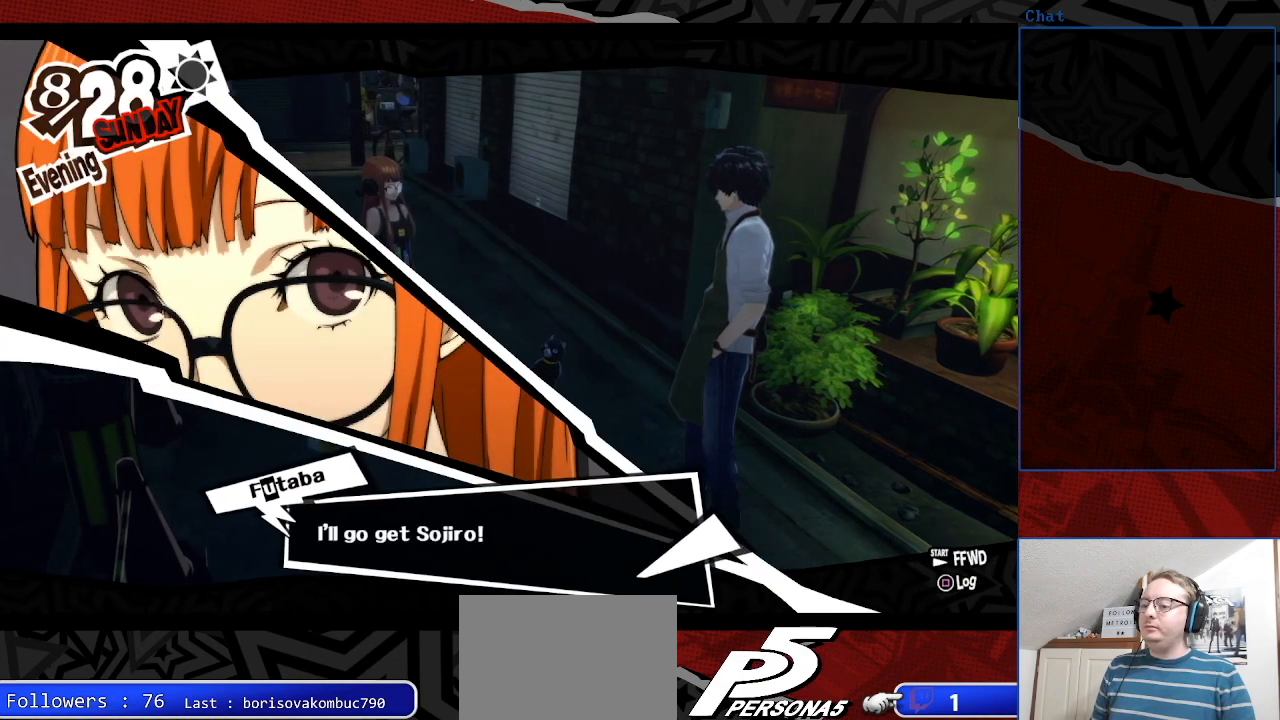
{"buttons": ["CROSS"], "left_stick": "center", "right_stick": "center", "events": [[433, "CROSS", "down"]]}
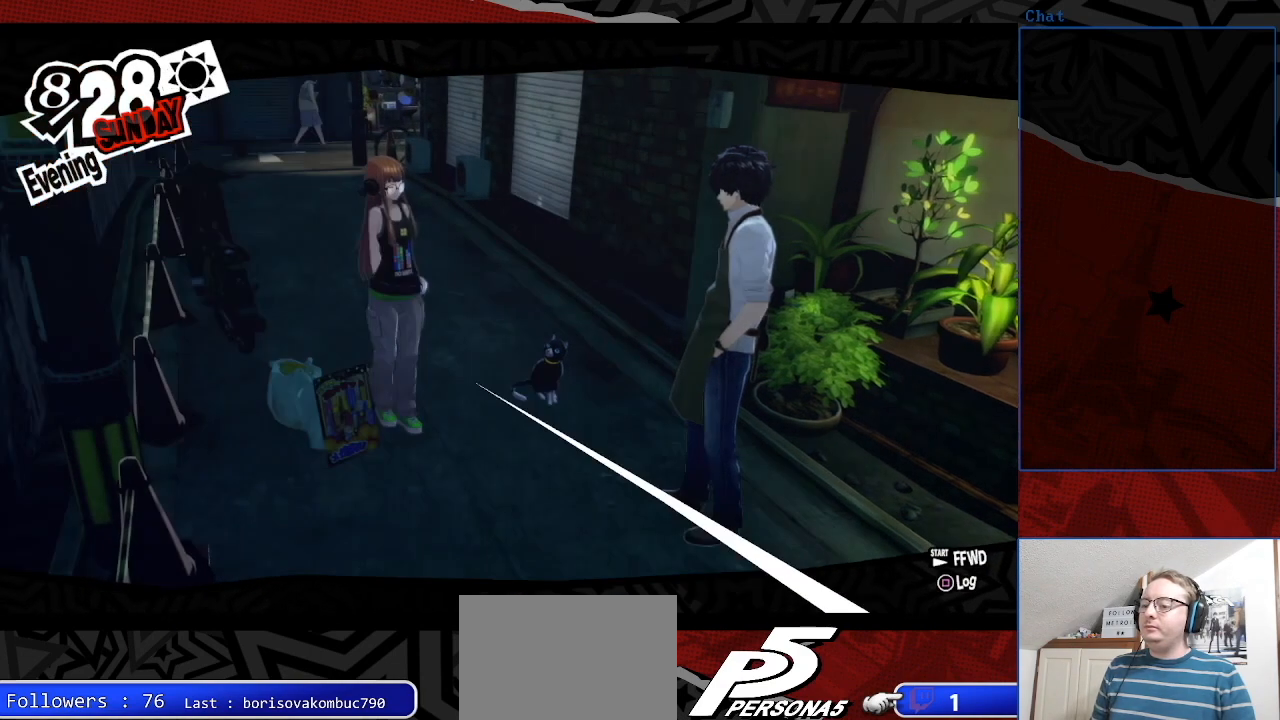
{"buttons": [], "left_stick": "center", "right_stick": "center", "events": [[67, "CROSS", "up"]]}